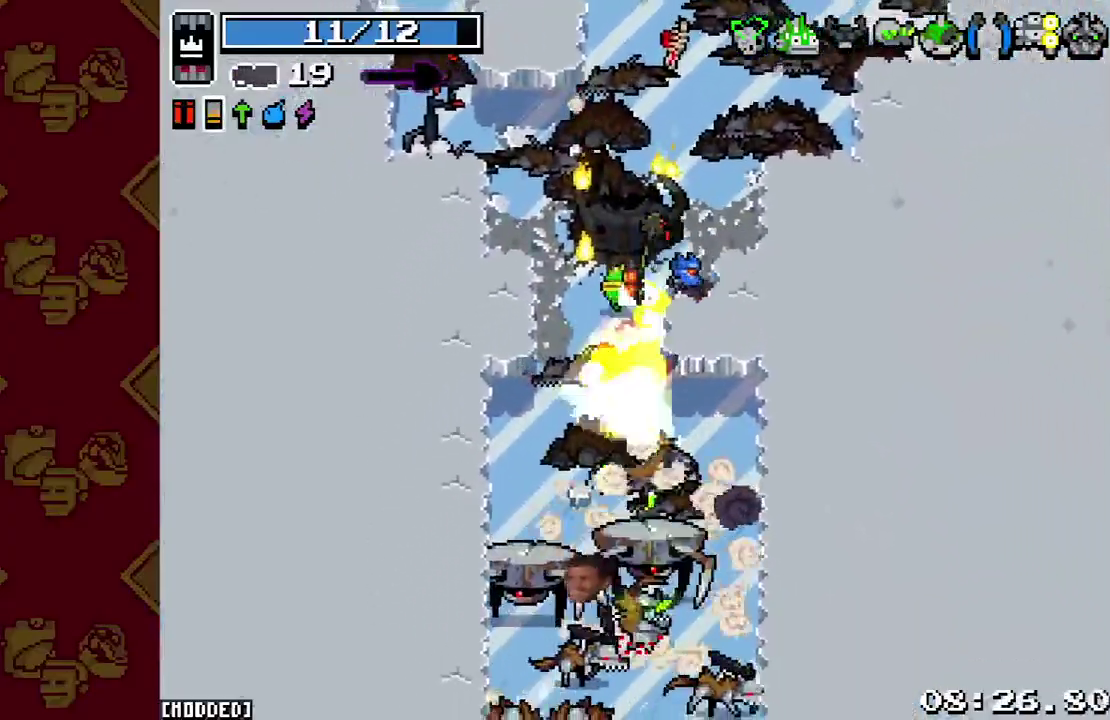
Gameplay with a controller (PlayStation layout); each line is a JSON object with the inputs held at the frame after it. "events" lists button and stick changes between this image and that frame as [ms after this image, input, new state], when the widget could be followed in between. This overlay highlights the sticks when they move; stick clicks (L3 R3) are not distinguishable. Not read: L3 R3.
{"buttons": [], "left_stick": "down-left", "right_stick": "down", "events": [[33, "left_stick", "up"], [100, "R2", "up"], [200, "R2", "down"], [233, "left_stick", "down"], [333, "R2", "up"], [400, "left_stick", "left"], [467, "left_stick", "down-left"]]}
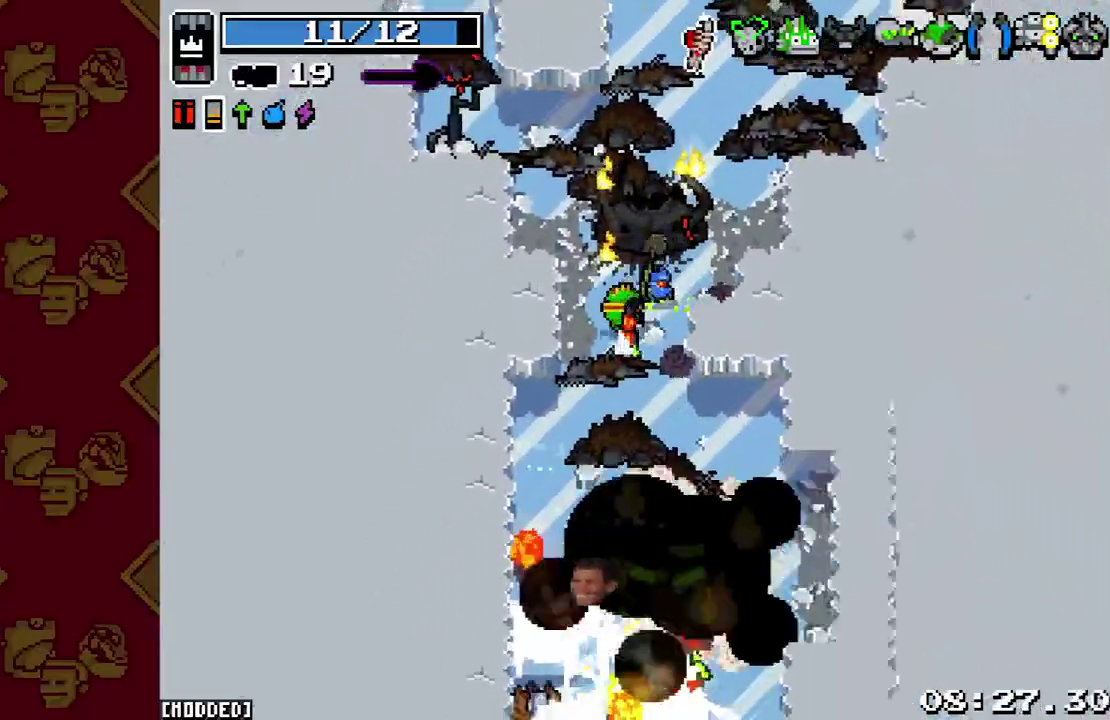
{"buttons": [], "left_stick": "down", "right_stick": "down", "events": [[67, "R2", "down"], [133, "left_stick", "down-right"], [200, "R2", "up"], [233, "left_stick", "right"], [333, "R2", "down"], [400, "left_stick", "center"], [433, "R2", "up"], [500, "left_stick", "down"]]}
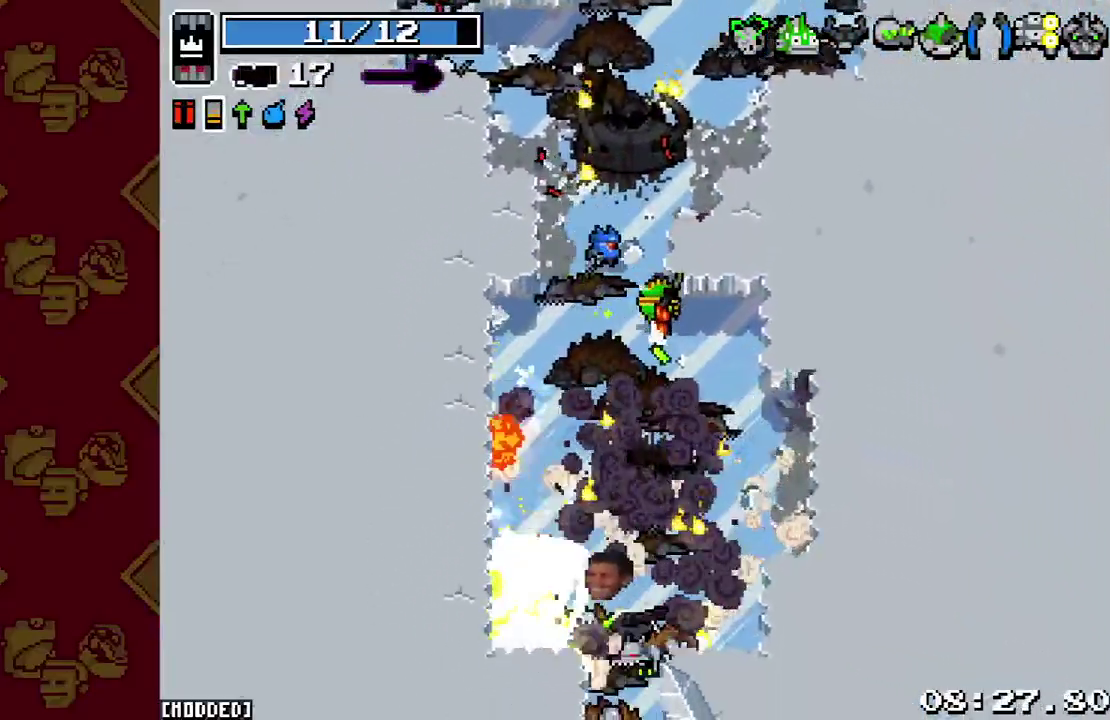
{"buttons": [], "left_stick": "down-right", "right_stick": "down", "events": [[133, "R2", "down"], [200, "left_stick", "center"], [267, "R2", "up"], [367, "R2", "down"], [433, "left_stick", "down-right"], [500, "R2", "up"]]}
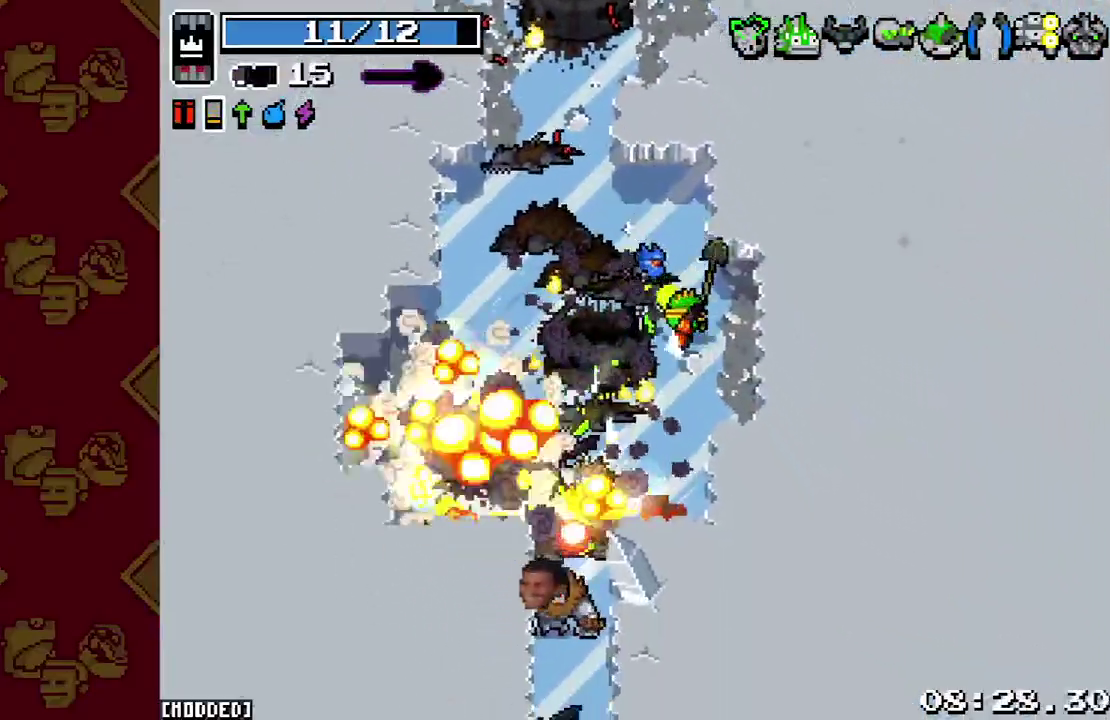
{"buttons": ["R2"], "left_stick": "left", "right_stick": "down", "events": [[33, "left_stick", "down"], [100, "left_stick", "down-left"], [300, "left_stick", "left"], [467, "R2", "down"]]}
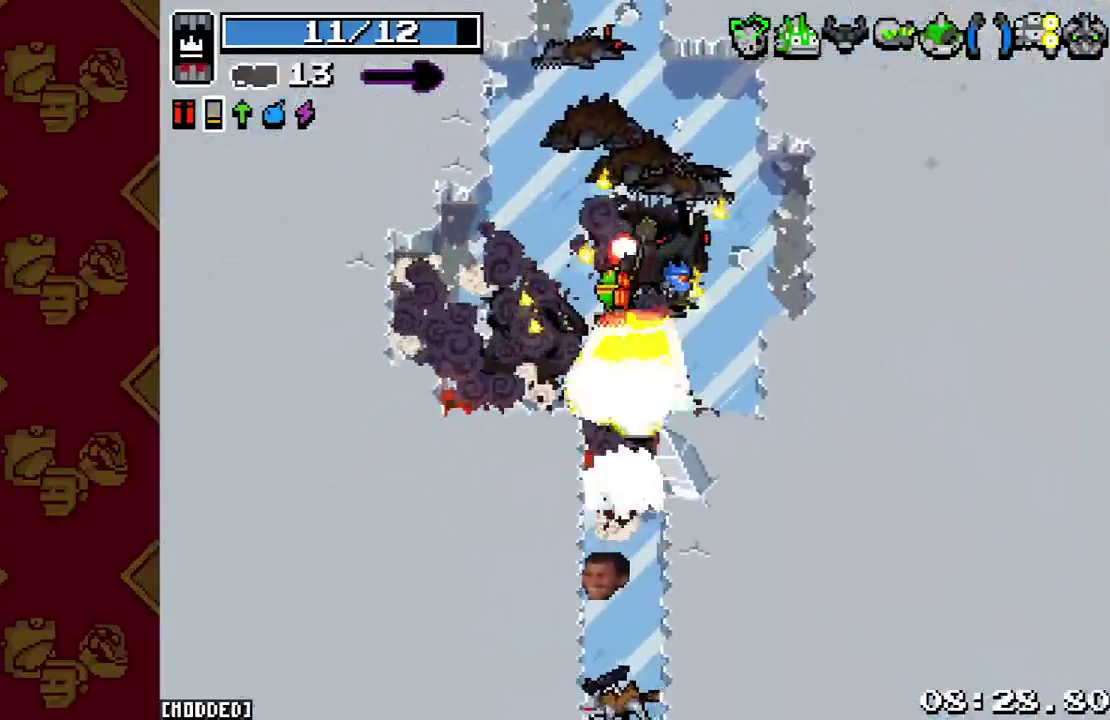
{"buttons": [], "left_stick": "down-right", "right_stick": "down", "events": [[67, "L2", "down"], [100, "R2", "up"], [133, "L2", "up"], [400, "left_stick", "down"], [467, "left_stick", "down-right"]]}
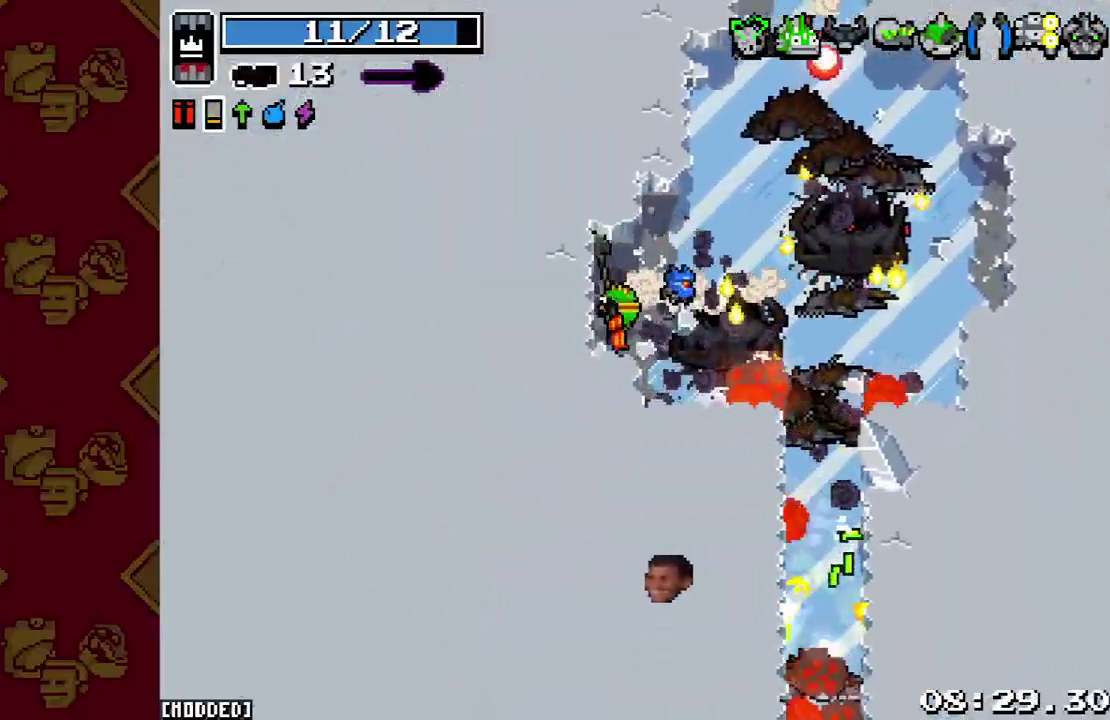
{"buttons": [], "left_stick": "right", "right_stick": "down", "events": [[200, "L2", "down"], [367, "L2", "up"], [433, "left_stick", "right"]]}
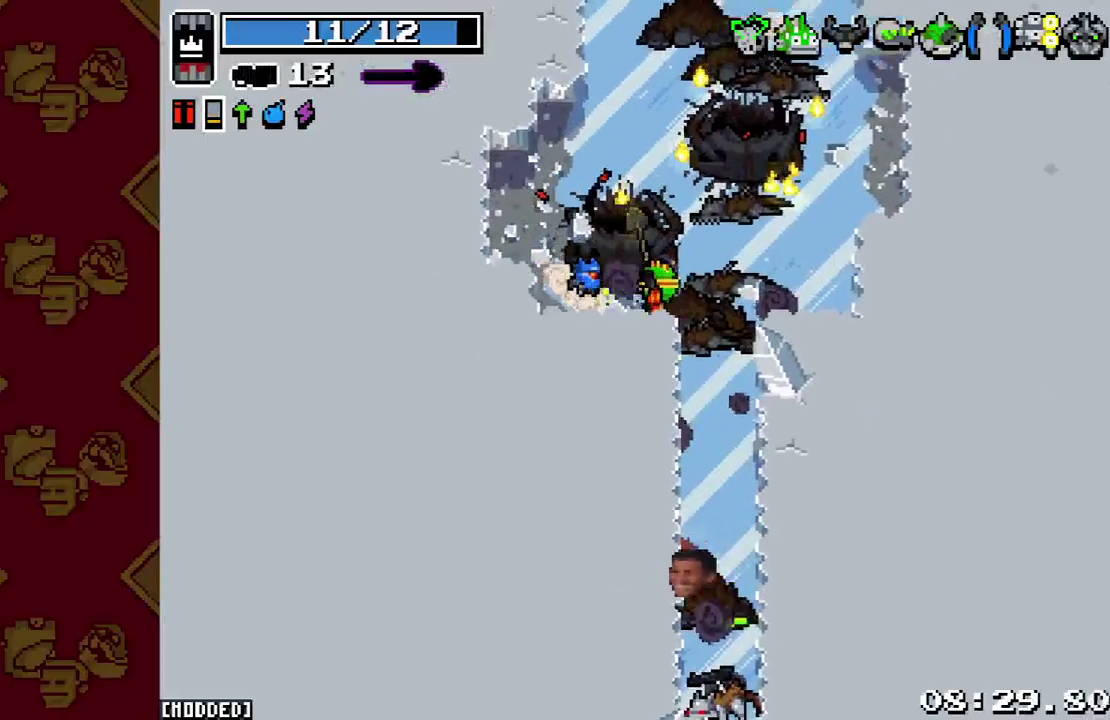
{"buttons": ["R2"], "left_stick": "down", "right_stick": "down", "events": [[67, "left_stick", "down-right"], [133, "left_stick", "down"], [333, "L2", "down"], [433, "R2", "down"], [467, "L2", "up"]]}
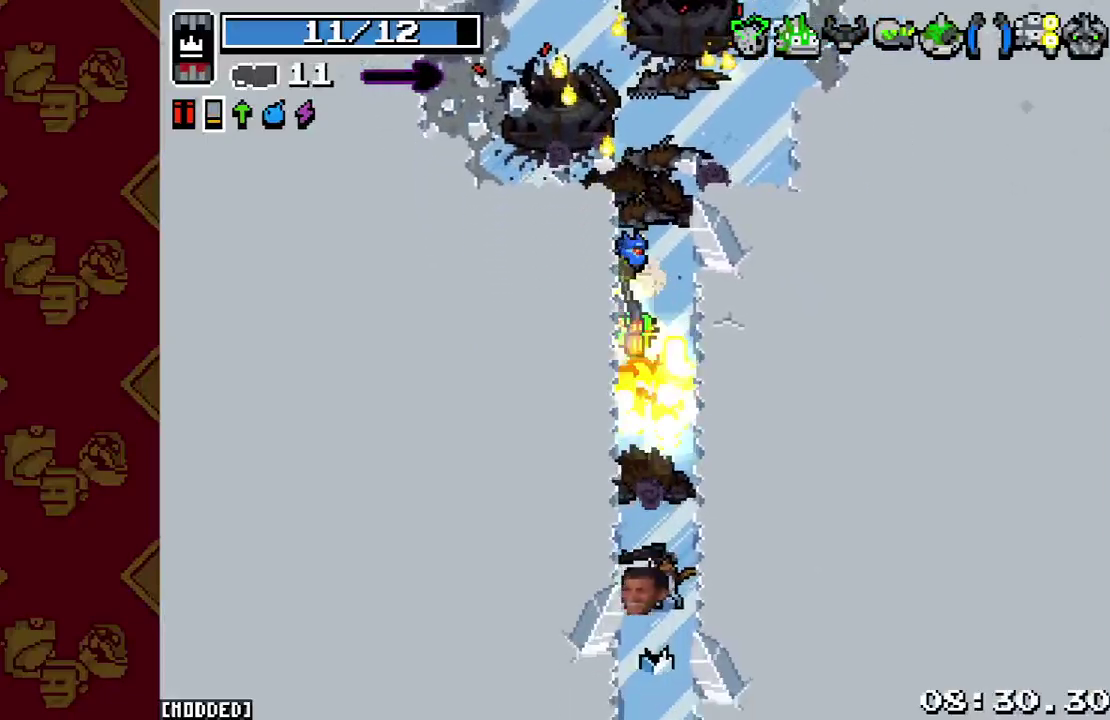
{"buttons": ["L2"], "left_stick": "down", "right_stick": "down", "events": [[67, "R2", "up"], [233, "L1", "down"], [333, "L1", "up"], [500, "L2", "down"]]}
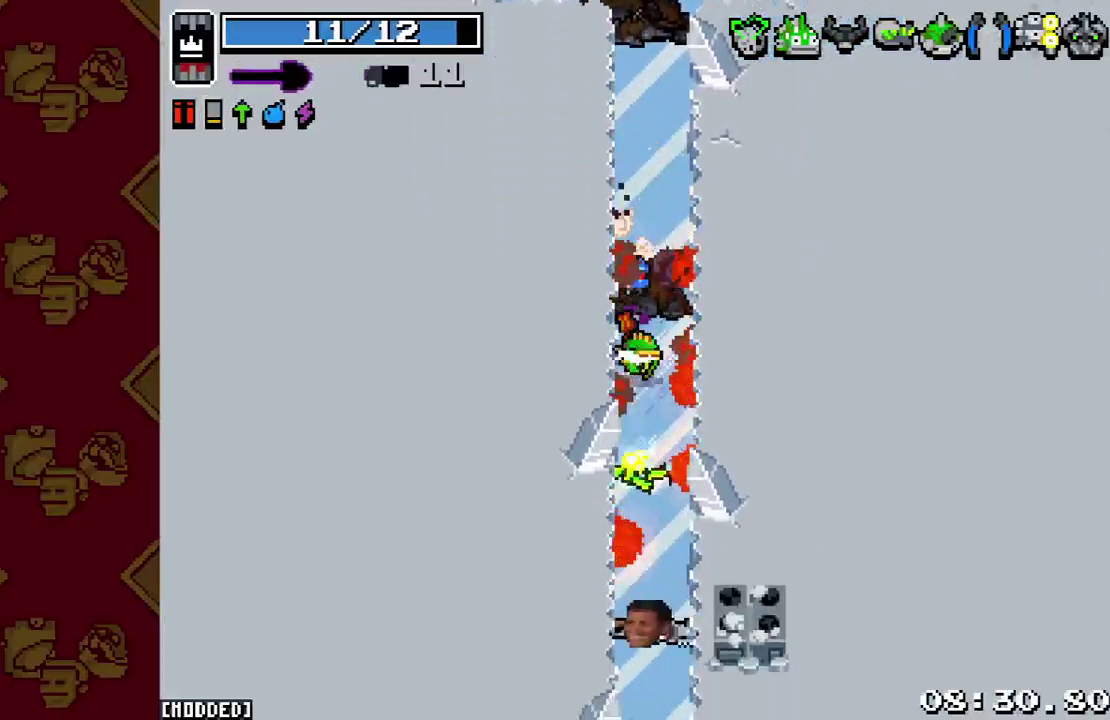
{"buttons": ["L2"], "left_stick": "down", "right_stick": "down", "events": [[133, "L2", "up"], [433, "L2", "down"]]}